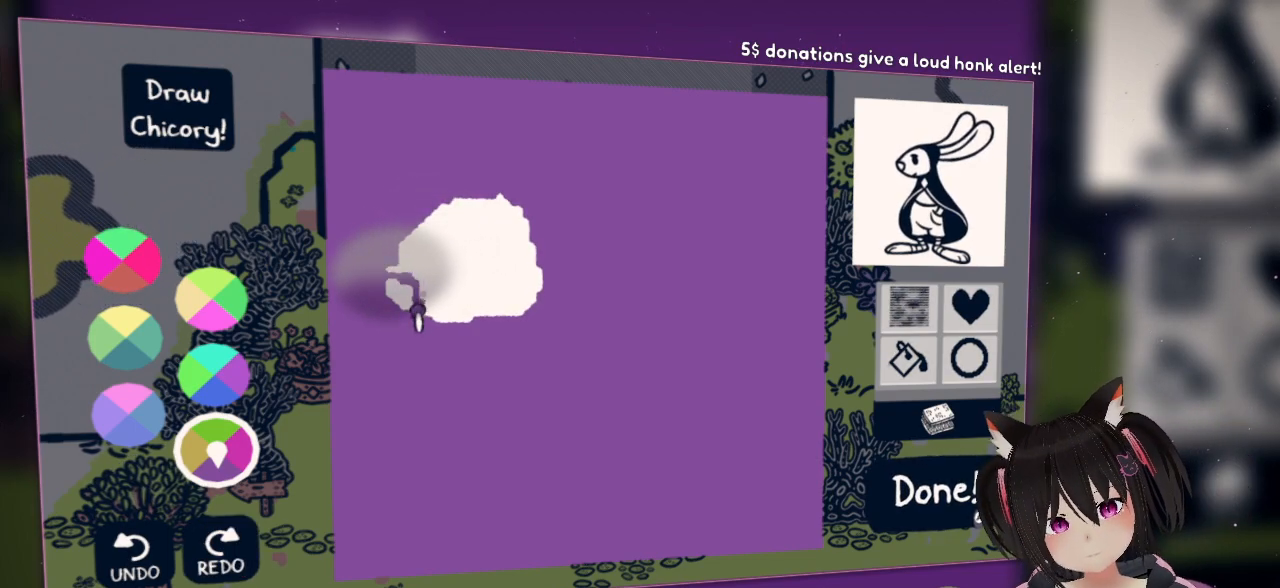
Gameplay with a controller (Nintendo layout); each line is a JSON object with the inputs held at the frame after it. "events" lists button and stick changes between this image and that frame as [ms after this image, input, new state], when the widget could be followed in between. Not read: L1 R1.
{"buttons": [], "left_stick": "center", "right_stick": "right", "events": [[50, "right_stick", "down"], [133, "R2", "up"], [183, "right_stick", "center"], [450, "right_stick", "right"]]}
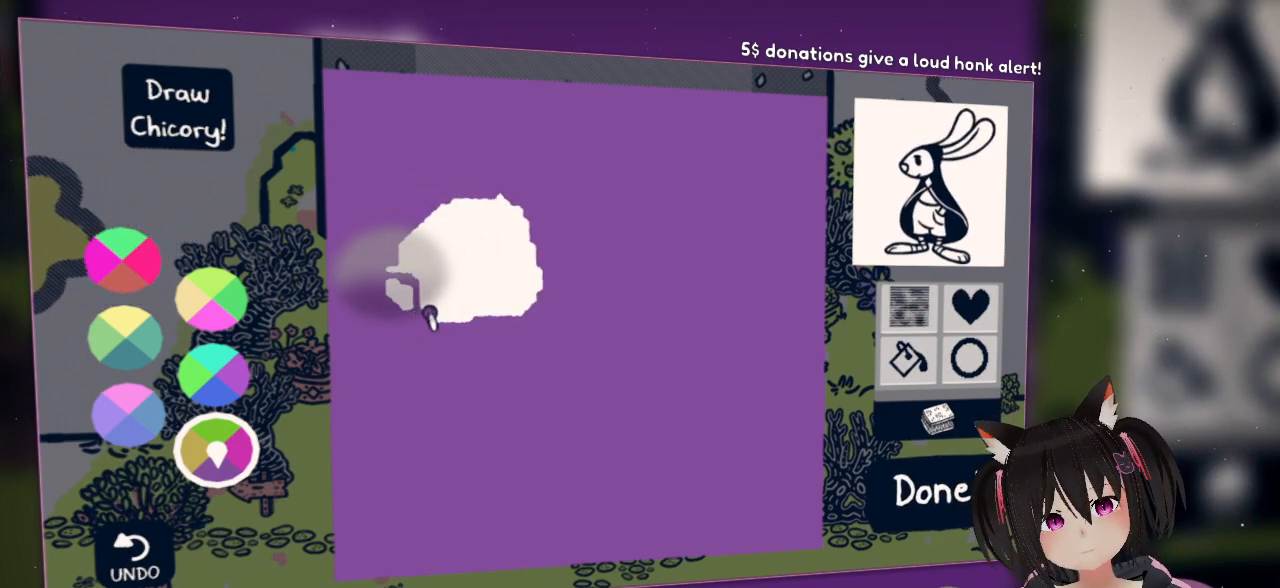
{"buttons": [], "left_stick": "center", "right_stick": "center", "events": [[350, "right_stick", "center"]]}
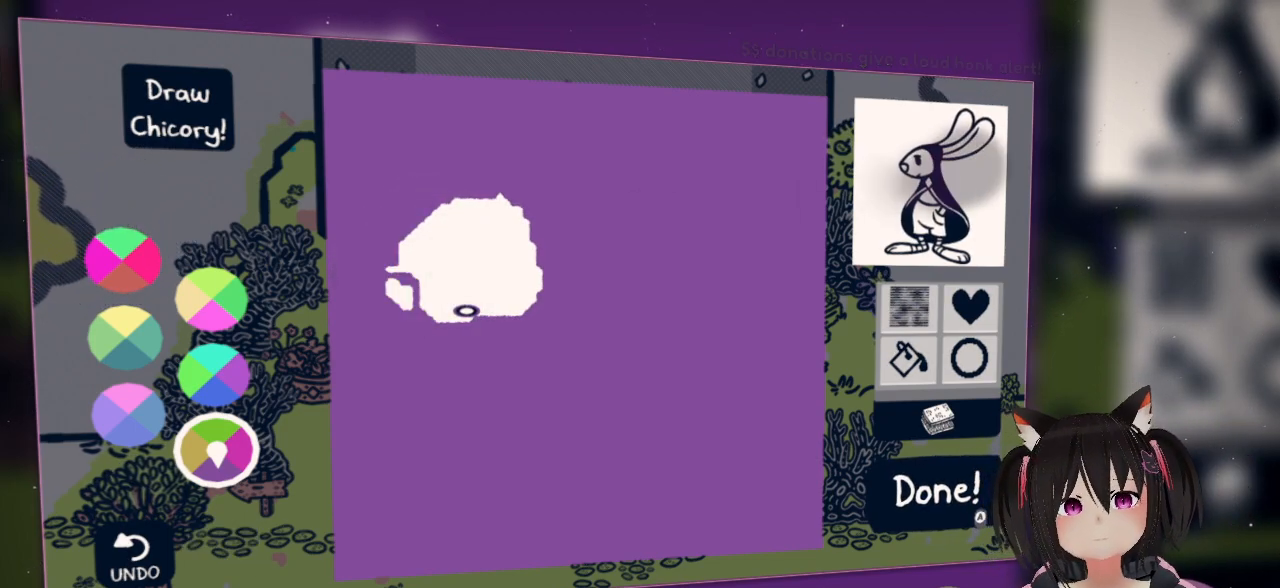
{"buttons": [], "left_stick": "center", "right_stick": "center", "events": [[167, "right_stick", "down"], [333, "right_stick", "center"]]}
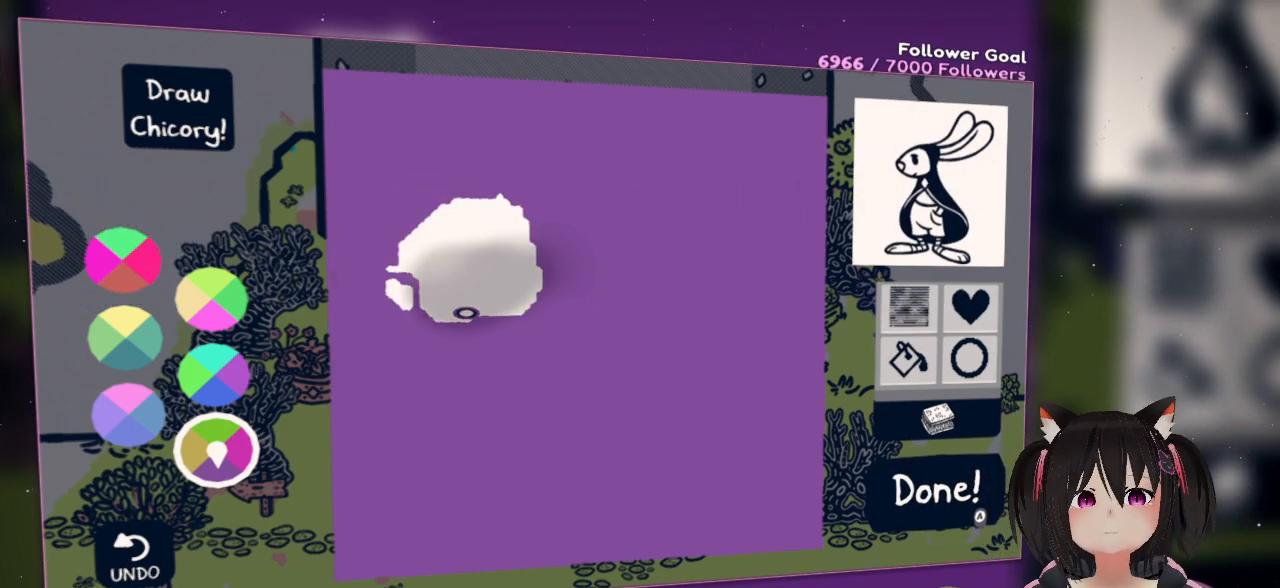
{"buttons": [], "left_stick": "center", "right_stick": "down-left", "events": [[233, "right_stick", "down-left"]]}
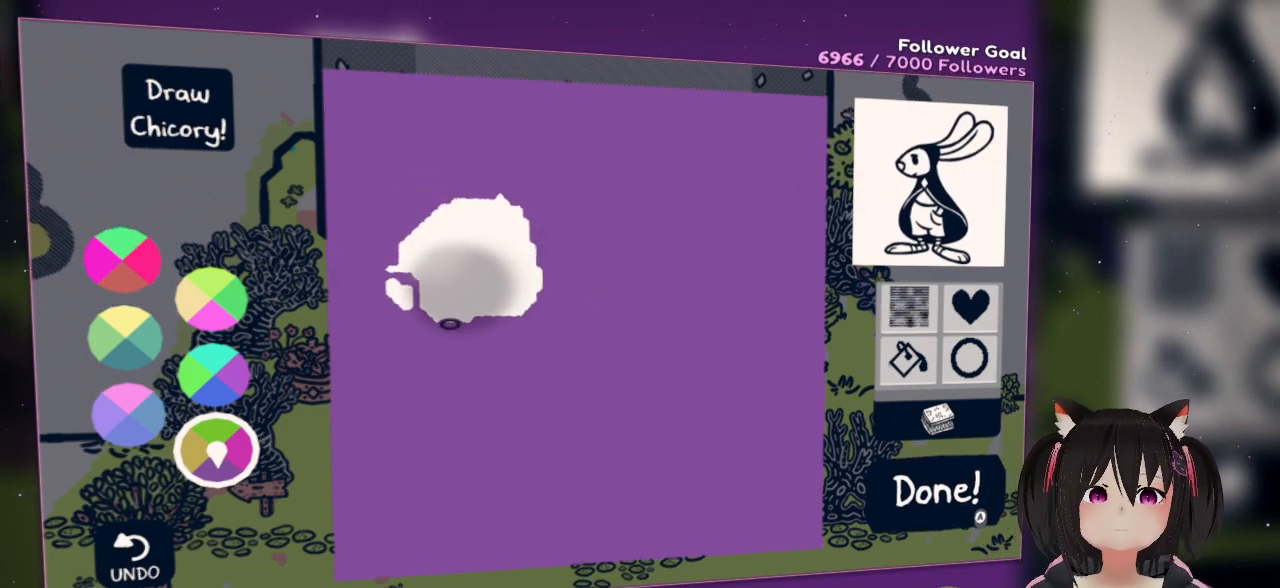
{"buttons": ["R2"], "left_stick": "center", "right_stick": "up-right", "events": [[33, "right_stick", "center"], [183, "R2", "down"], [183, "right_stick", "up-right"]]}
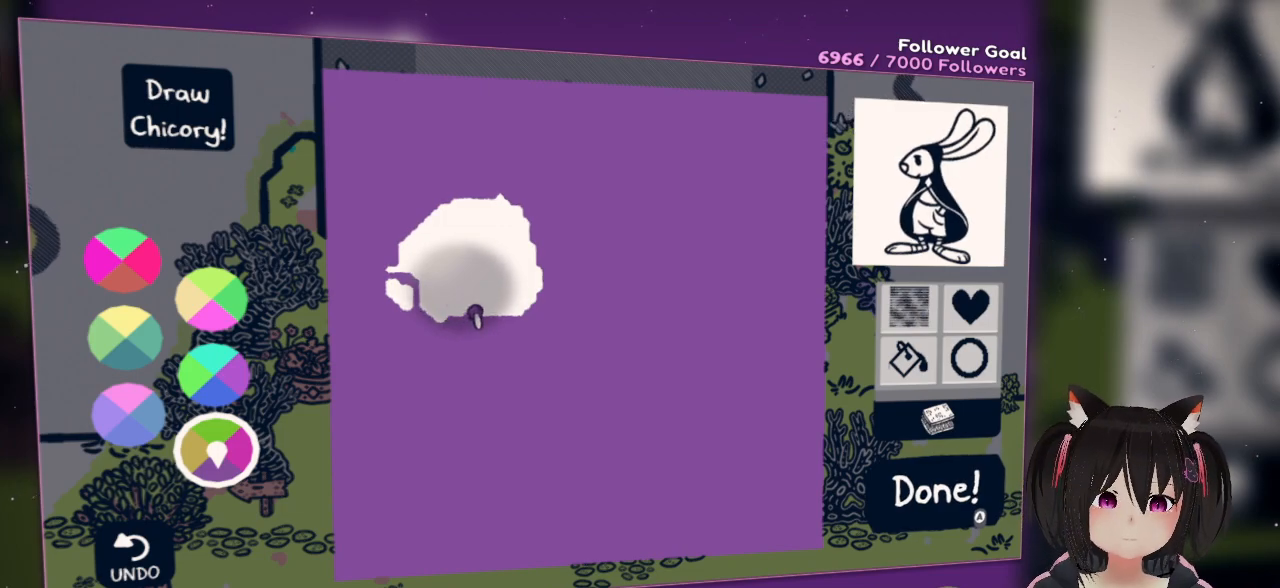
{"buttons": ["R2"], "left_stick": "center", "right_stick": "center", "events": [[83, "R2", "up"], [117, "right_stick", "center"], [433, "R2", "down"]]}
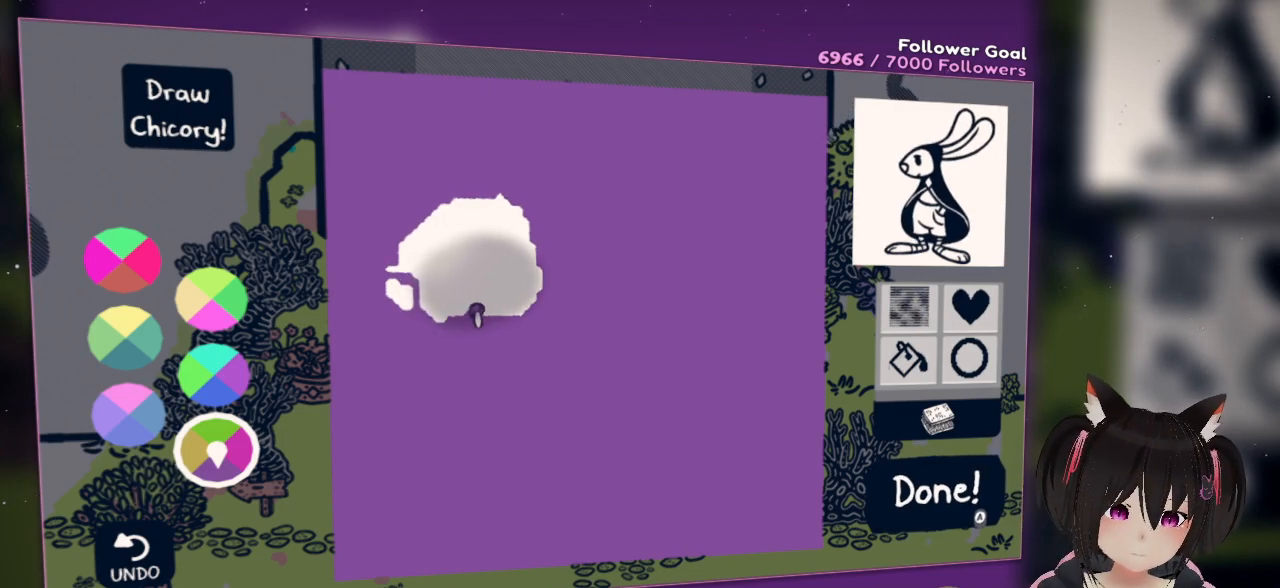
{"buttons": [], "left_stick": "center", "right_stick": "down-right", "events": [[17, "right_stick", "up-right"], [167, "R2", "up"], [167, "right_stick", "center"], [383, "right_stick", "down-right"]]}
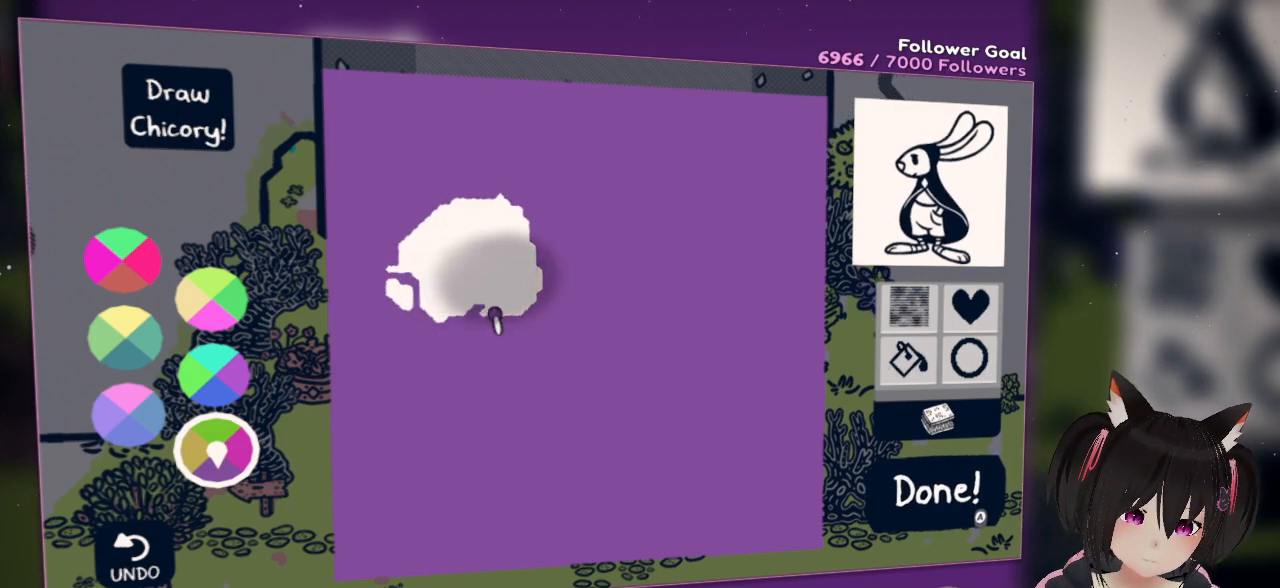
{"buttons": [], "left_stick": "center", "right_stick": "center", "events": [[400, "right_stick", "center"]]}
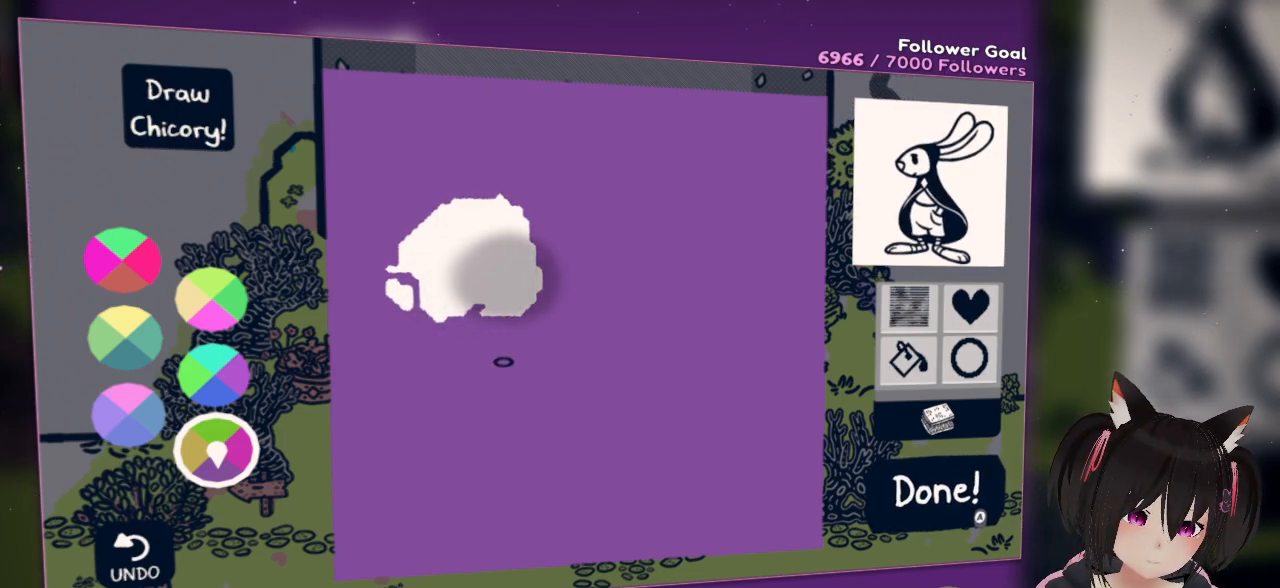
{"buttons": [], "left_stick": "center", "right_stick": "center", "events": []}
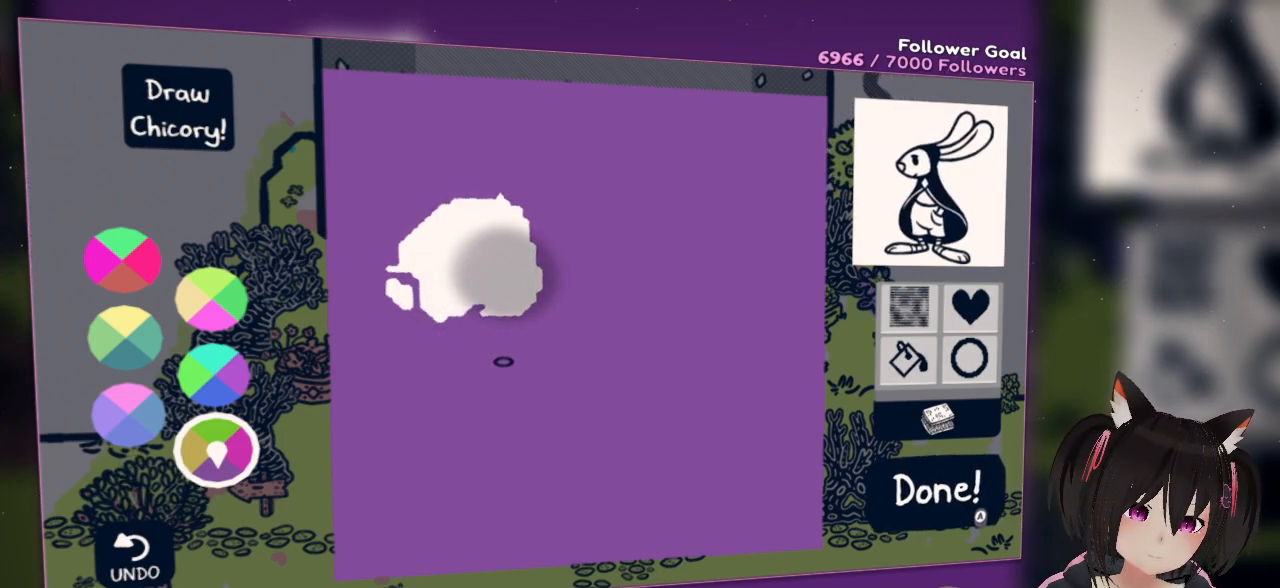
{"buttons": [], "left_stick": "center", "right_stick": "up", "events": [[183, "right_stick", "up"]]}
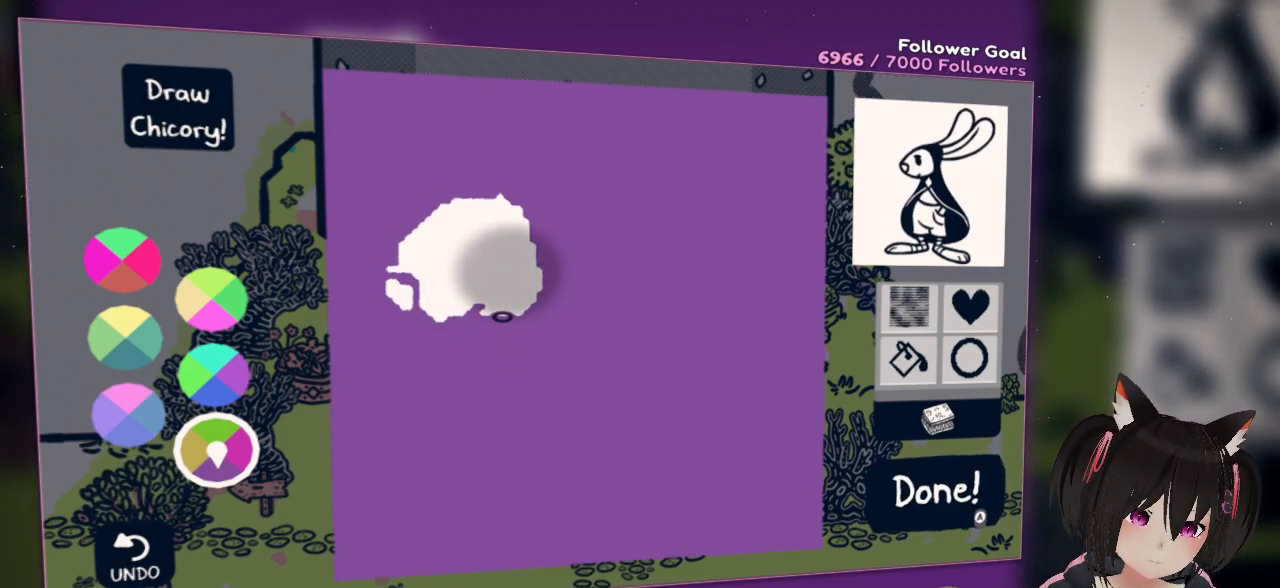
{"buttons": [], "left_stick": "center", "right_stick": "left", "events": [[83, "right_stick", "center"], [167, "right_stick", "up-left"], [367, "right_stick", "left"]]}
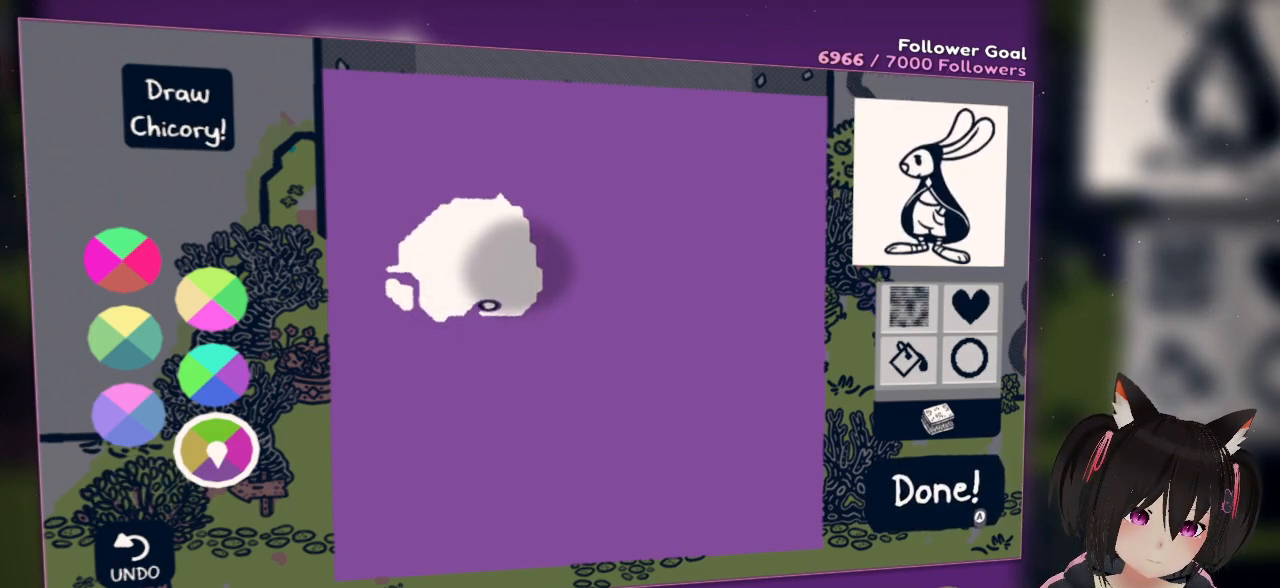
{"buttons": [], "left_stick": "center", "right_stick": "right", "events": [[33, "right_stick", "up-left"], [233, "R2", "down"], [233, "right_stick", "left"], [333, "right_stick", "center"], [367, "R2", "up"], [450, "right_stick", "right"]]}
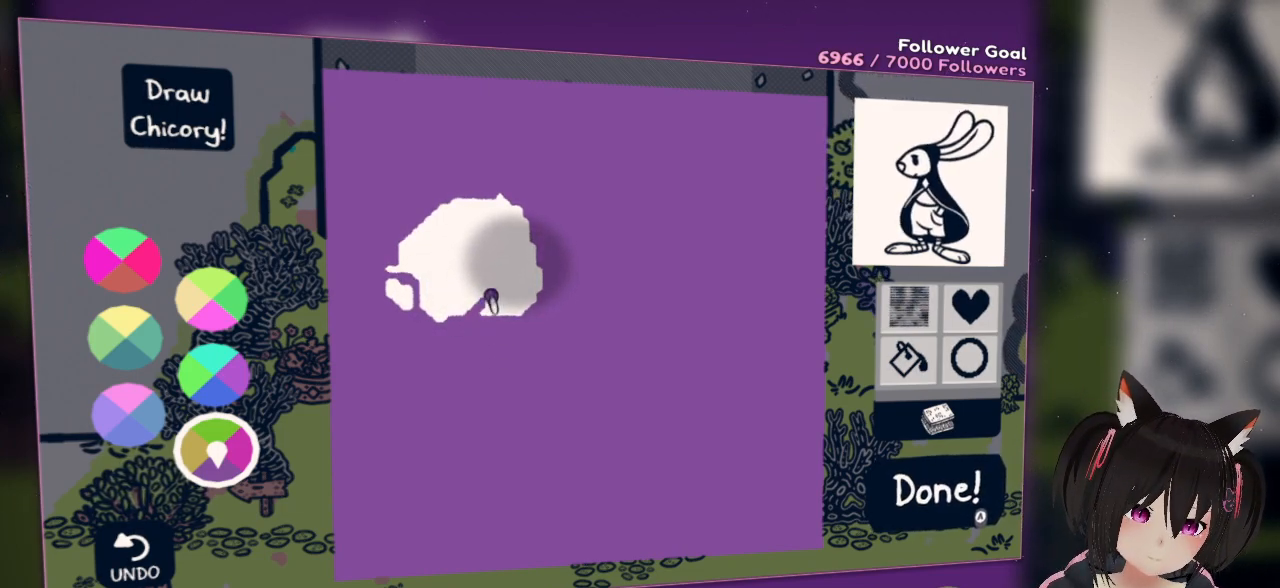
{"buttons": [], "left_stick": "center", "right_stick": "center", "events": [[250, "right_stick", "center"]]}
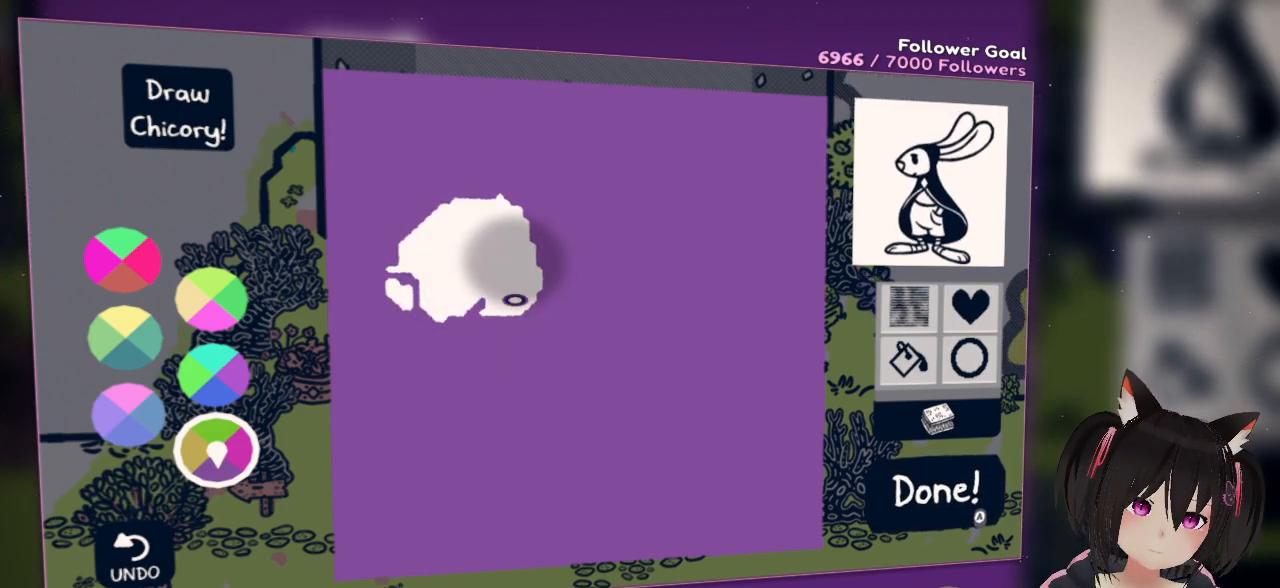
{"buttons": [], "left_stick": "center", "right_stick": "up-left", "events": [[117, "right_stick", "left"], [217, "right_stick", "up-left"]]}
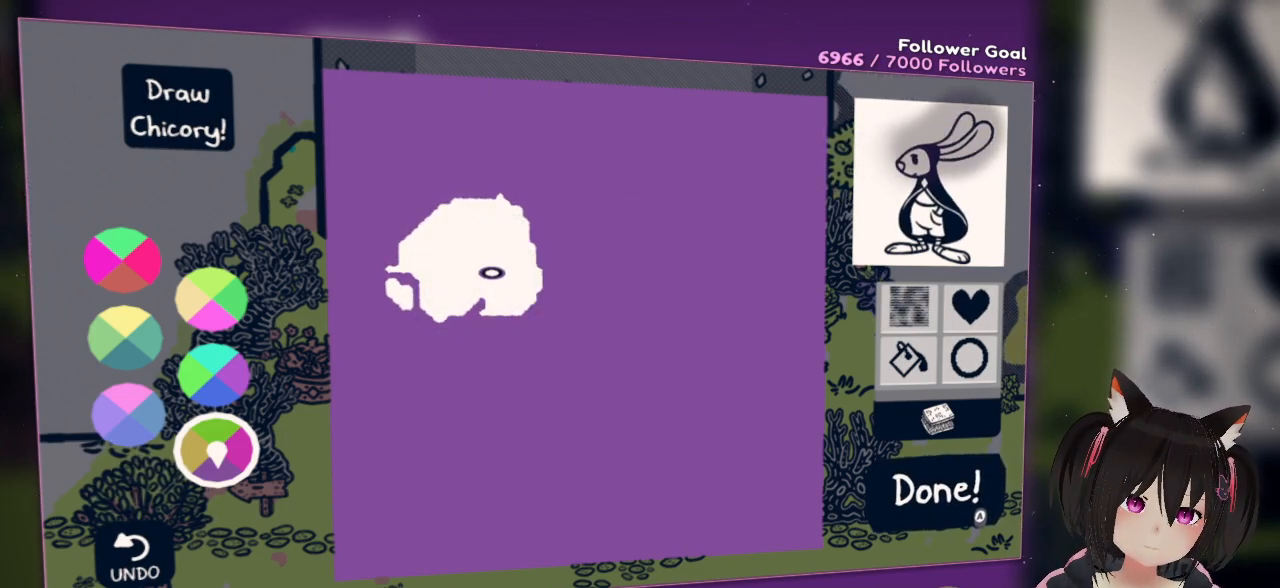
{"buttons": [], "left_stick": "center", "right_stick": "right", "events": [[17, "right_stick", "center"], [200, "right_stick", "up-left"], [500, "right_stick", "right"]]}
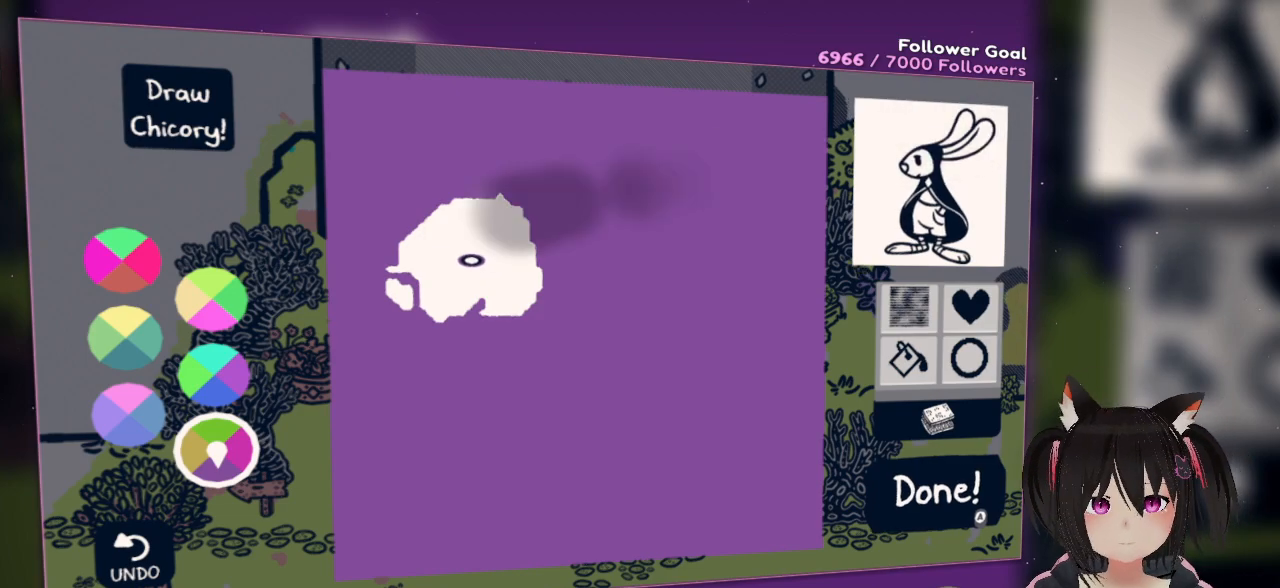
{"buttons": [], "left_stick": "center", "right_stick": "left", "events": [[33, "right_stick", "down-right"], [200, "right_stick", "center"], [350, "right_stick", "left"]]}
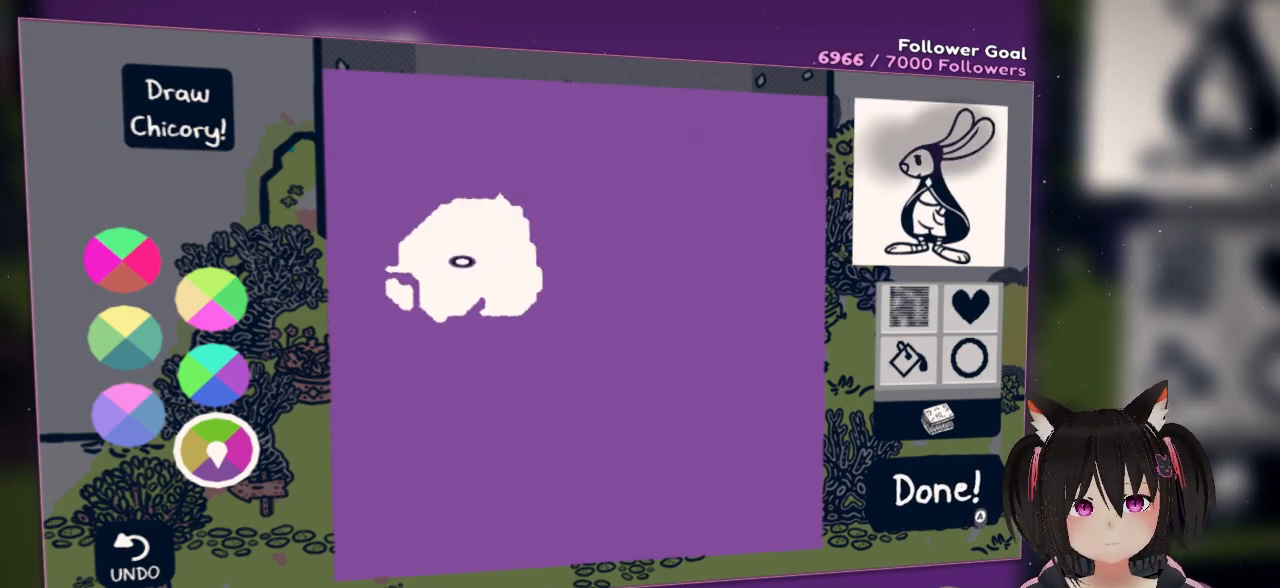
{"buttons": [], "left_stick": "center", "right_stick": "down-right", "events": [[83, "right_stick", "center"], [467, "right_stick", "down-right"]]}
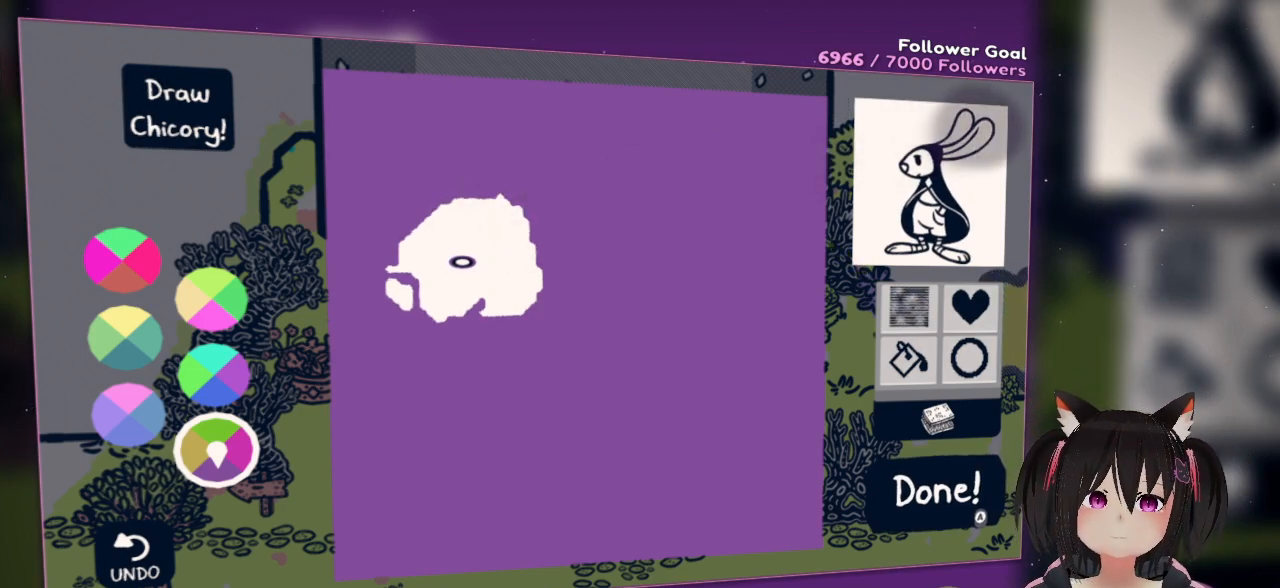
{"buttons": [], "left_stick": "center", "right_stick": "center", "events": [[67, "right_stick", "center"]]}
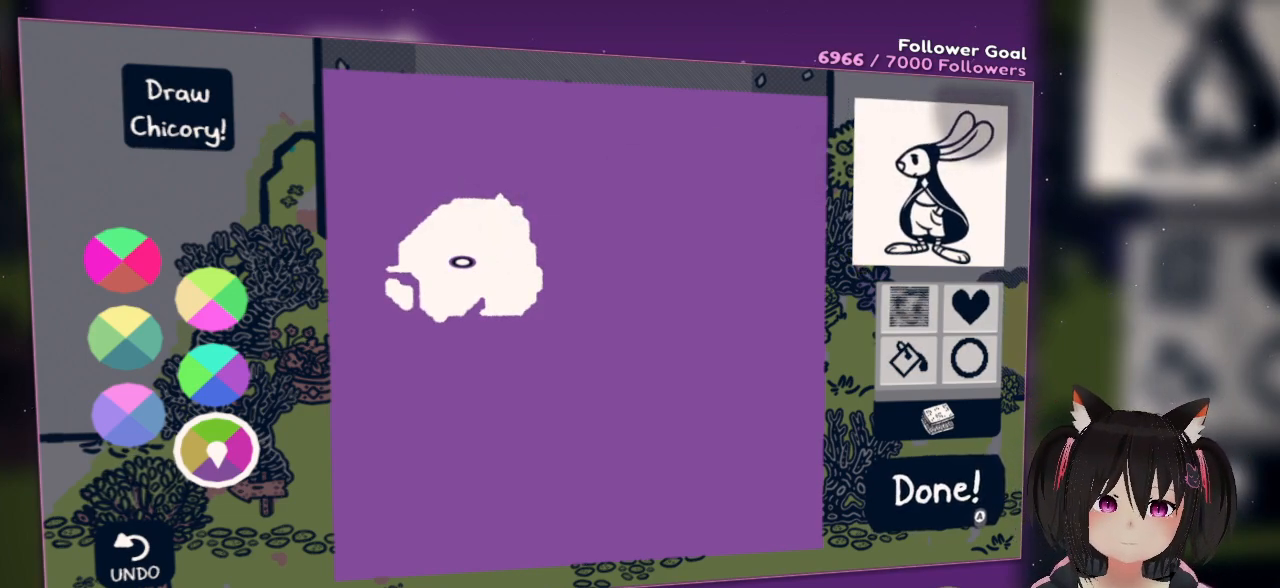
{"buttons": [], "left_stick": "center", "right_stick": "up", "events": [[50, "right_stick", "up-left"], [450, "right_stick", "up"]]}
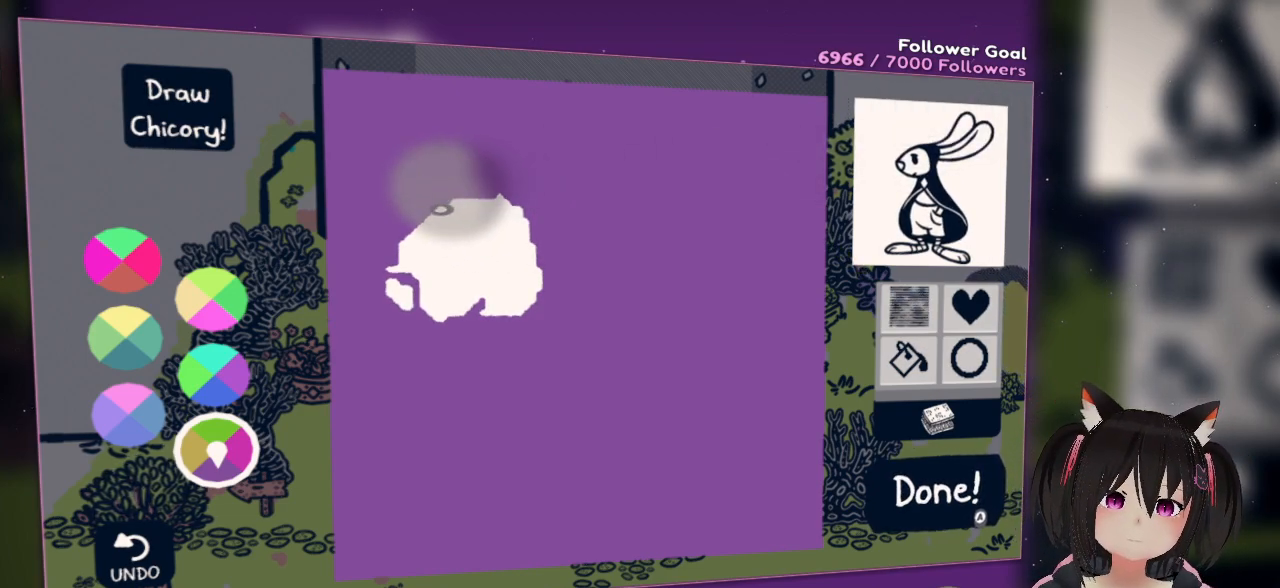
{"buttons": [], "left_stick": "center", "right_stick": "down-left", "events": [[17, "right_stick", "up-right"], [117, "right_stick", "right"], [283, "right_stick", "down"], [417, "right_stick", "down-left"]]}
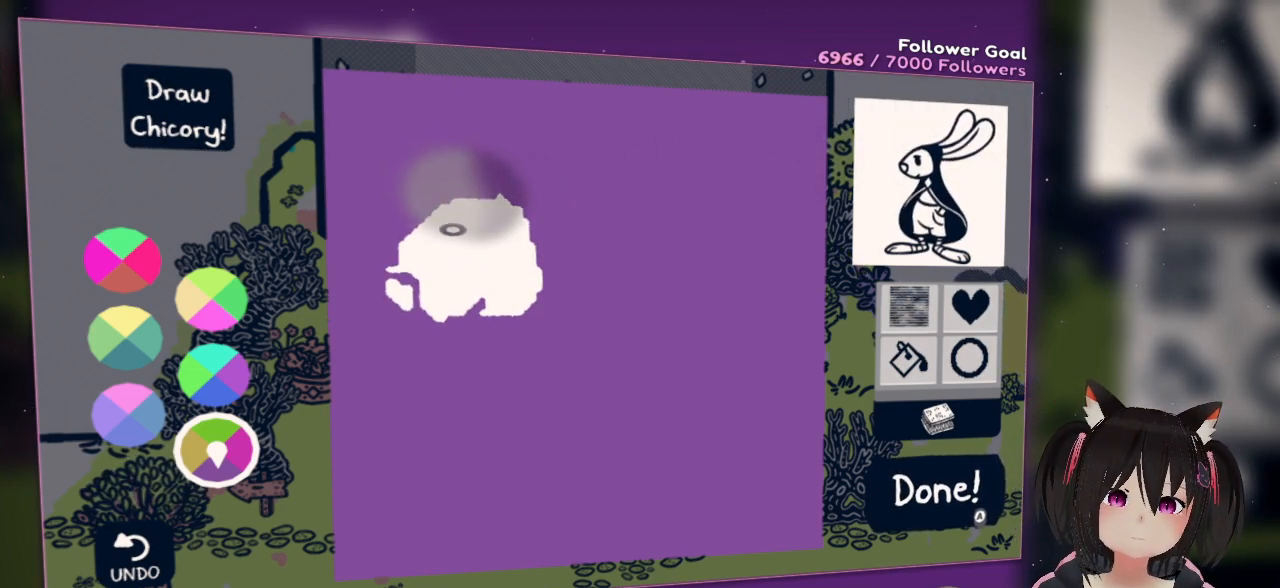
{"buttons": [], "left_stick": "center", "right_stick": "up", "events": [[100, "right_stick", "center"], [250, "right_stick", "up"], [383, "right_stick", "center"], [500, "right_stick", "up"]]}
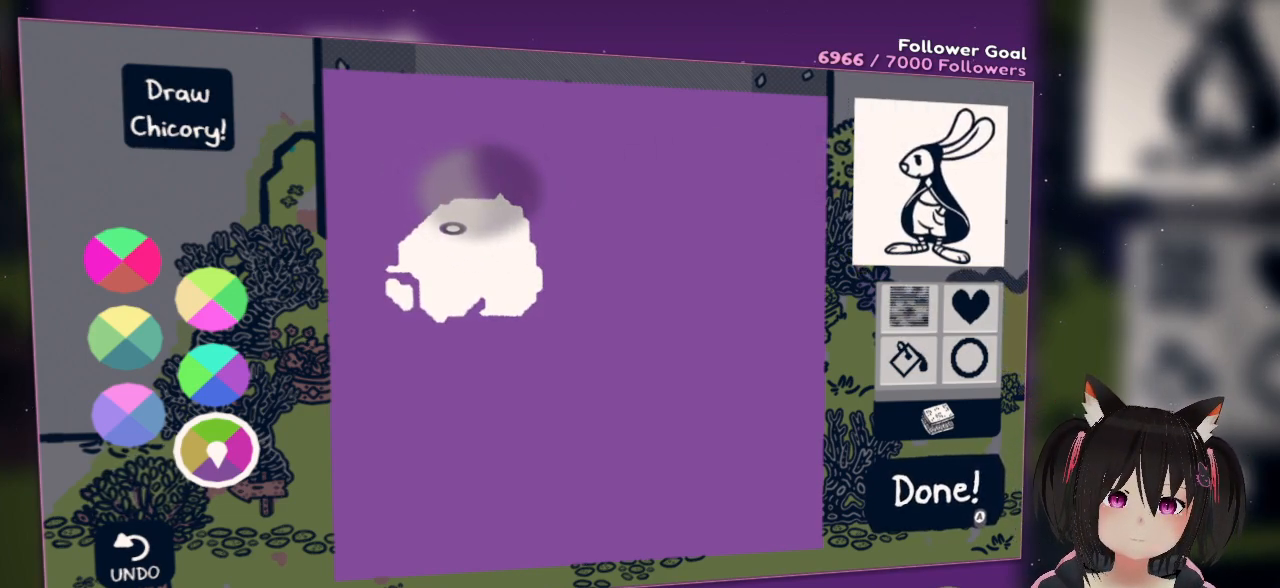
{"buttons": ["R2"], "left_stick": "center", "right_stick": "right", "events": [[233, "right_stick", "center"], [367, "R2", "down"], [400, "right_stick", "right"]]}
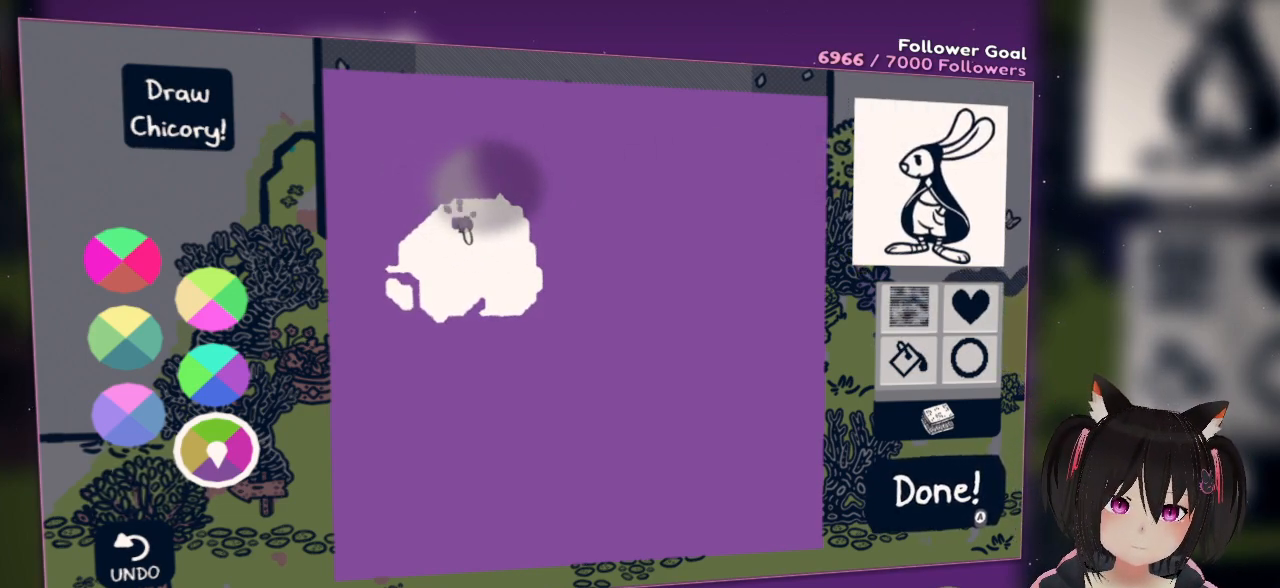
{"buttons": [], "left_stick": "center", "right_stick": "center", "events": [[167, "right_stick", "down-right"], [467, "R2", "up"], [500, "right_stick", "center"]]}
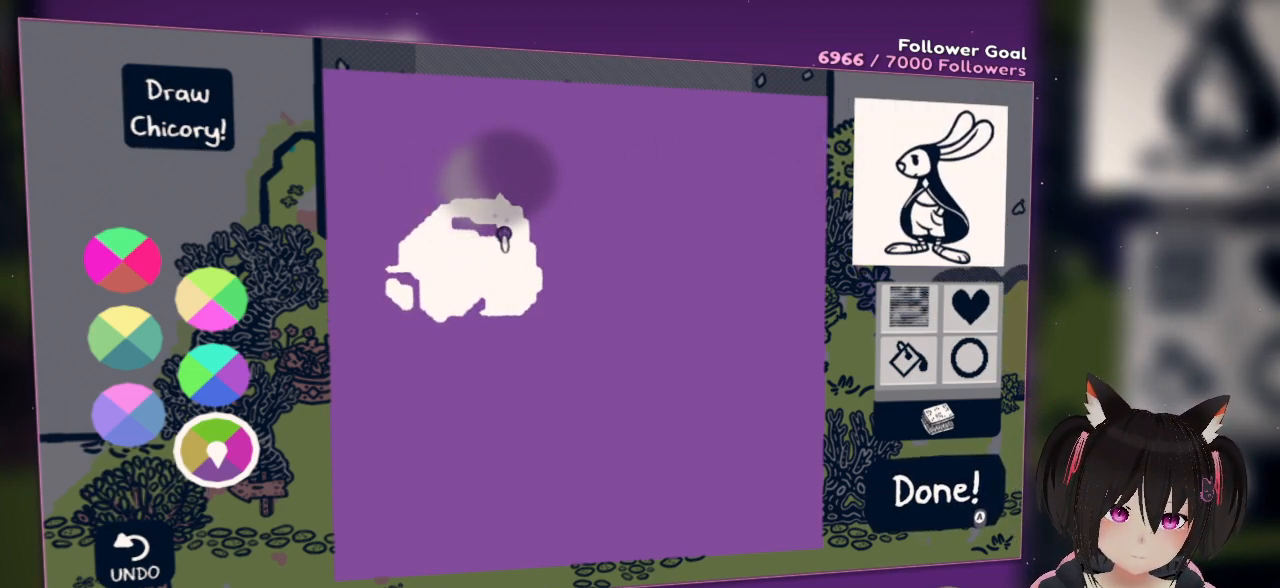
{"buttons": [], "left_stick": "center", "right_stick": "left", "events": [[283, "right_stick", "down-left"], [417, "right_stick", "left"]]}
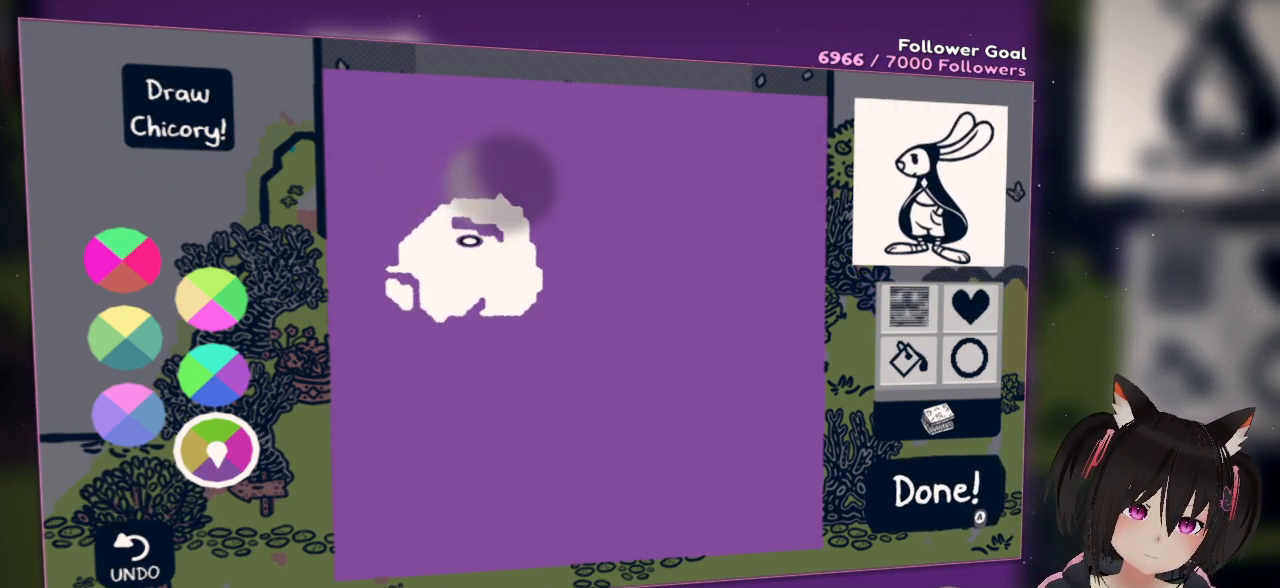
{"buttons": [], "left_stick": "center", "right_stick": "center", "events": [[117, "right_stick", "center"], [233, "right_stick", "up"], [400, "right_stick", "center"]]}
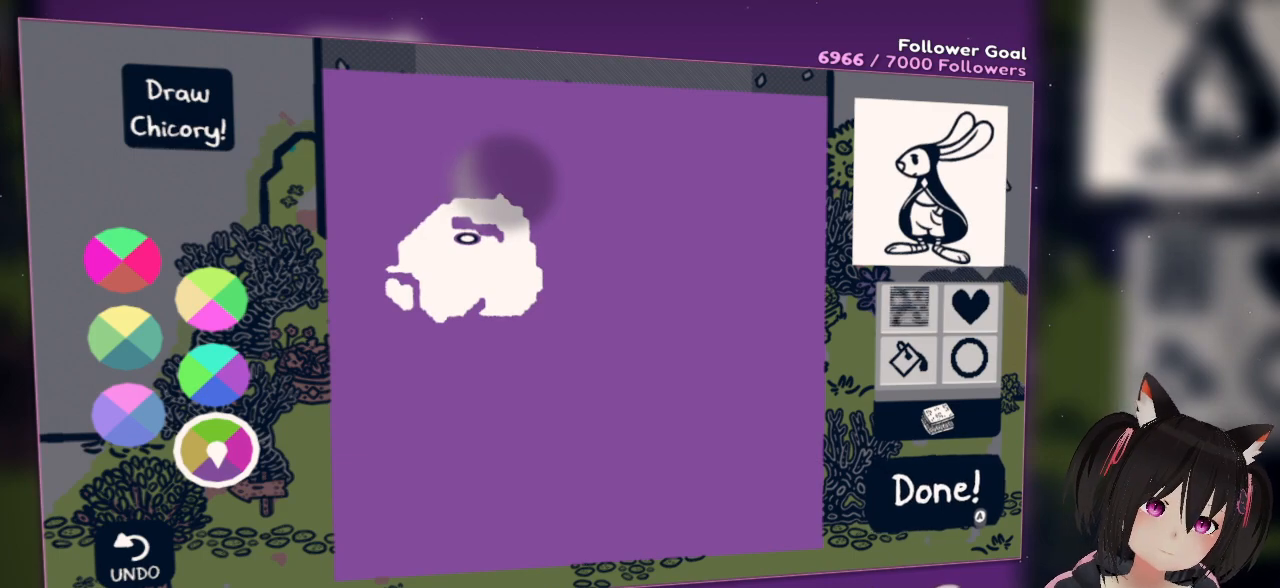
{"buttons": ["R2"], "left_stick": "center", "right_stick": "down", "events": [[50, "right_stick", "up"], [217, "right_stick", "center"], [350, "R2", "down"], [383, "right_stick", "down"]]}
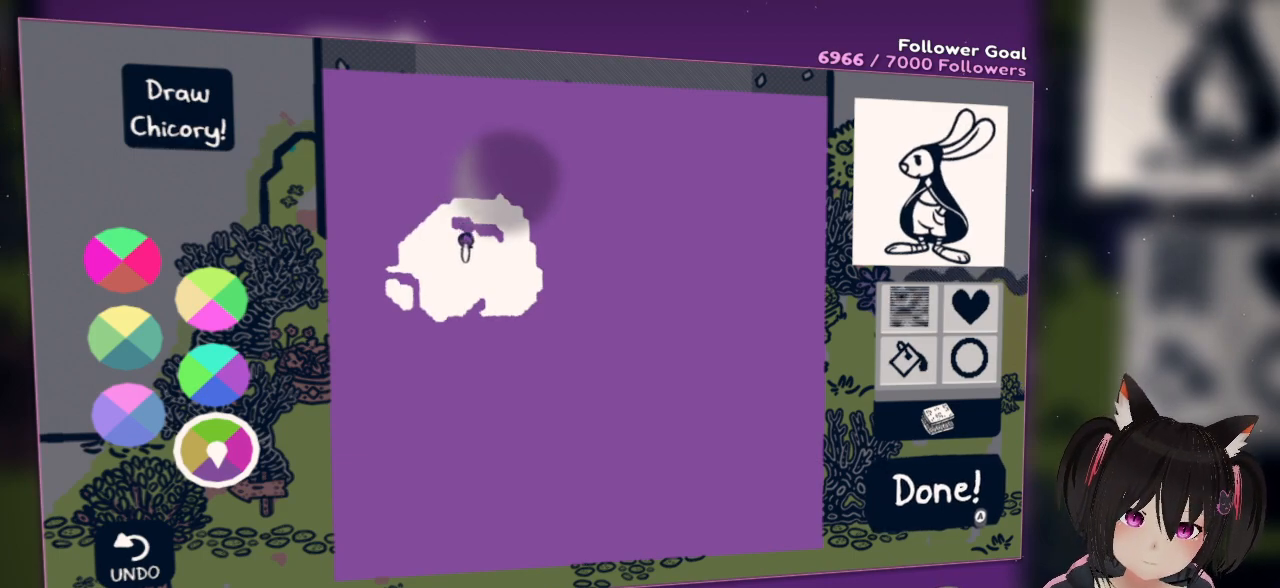
{"buttons": ["R2"], "left_stick": "center", "right_stick": "up-right", "events": [[417, "right_stick", "right"], [483, "right_stick", "up-right"]]}
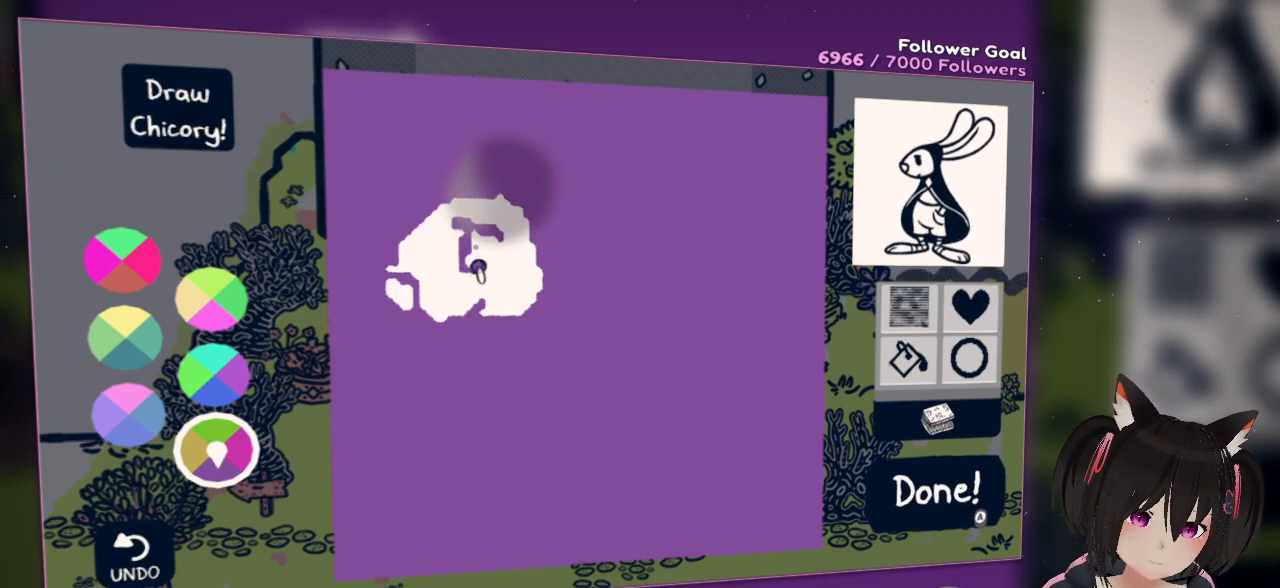
{"buttons": [], "left_stick": "center", "right_stick": "center", "events": [[250, "right_stick", "up"], [483, "R2", "up"], [483, "right_stick", "center"]]}